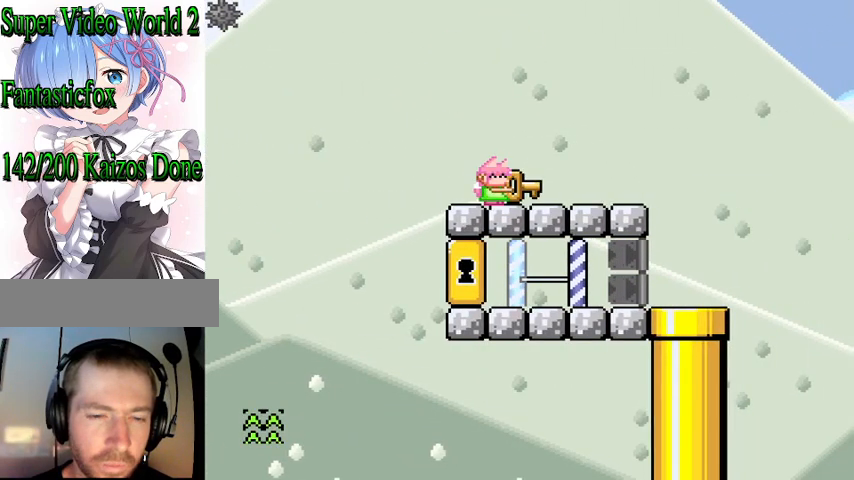
Gameplay with a controller (Nintendo layout); each line is a JSON object with the inputs held at the frame after it. "events" lists button and stick changes between this image and that frame as [ms after this image, input, new state], when the widget could be followed in between. Not read: L3 R3.
{"buttons": ["B", "Y", "DPAD_RIGHT"], "events": [[100, "DPAD_RIGHT", "down"], [200, "B", "down"]]}
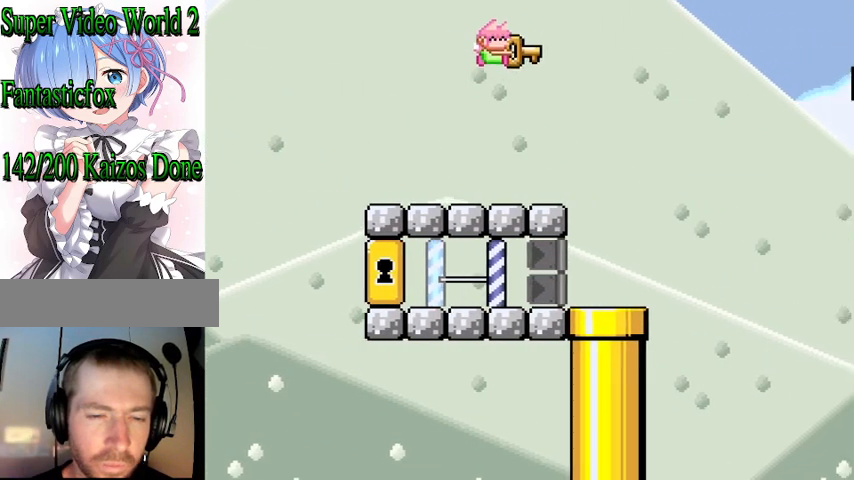
{"buttons": ["Y", "DPAD_LEFT"], "events": [[267, "B", "up"], [267, "DPAD_RIGHT", "up"], [433, "DPAD_LEFT", "down"]]}
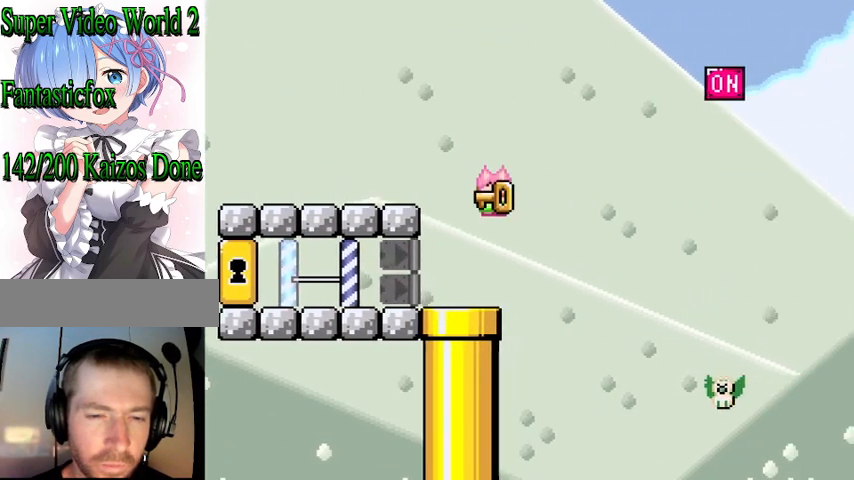
{"buttons": ["Y"], "events": [[67, "DPAD_LEFT", "up"]]}
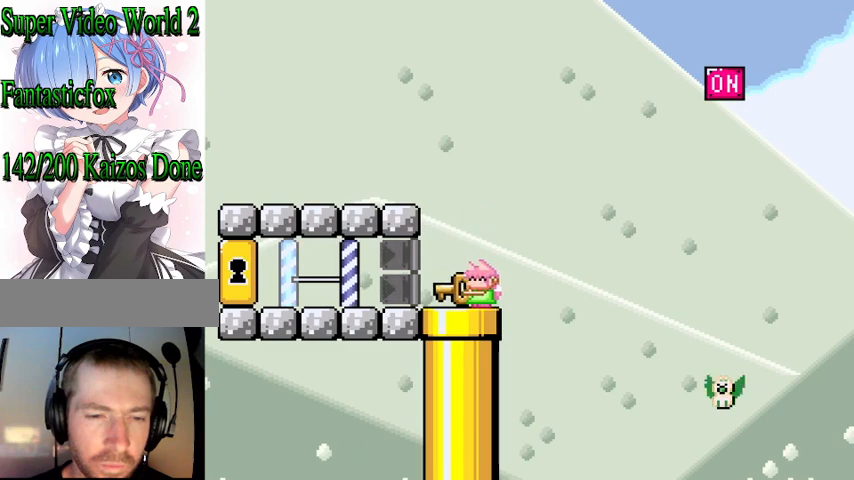
{"buttons": ["Y"], "events": []}
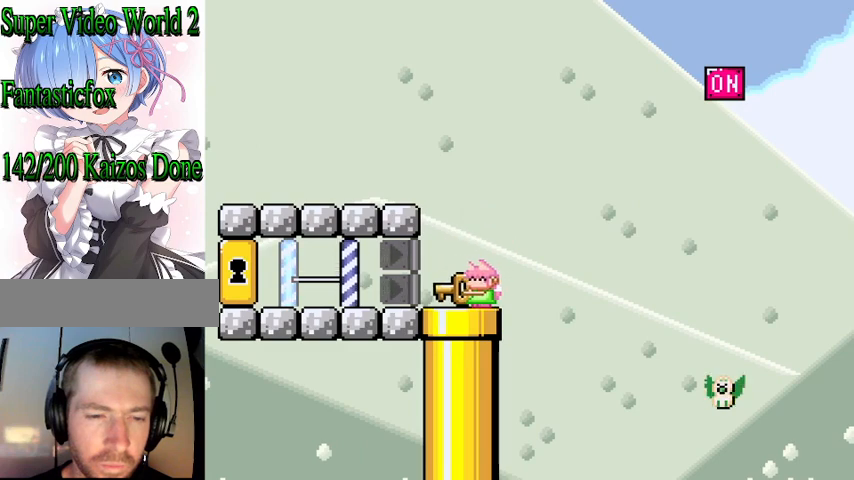
{"buttons": ["Y"], "events": []}
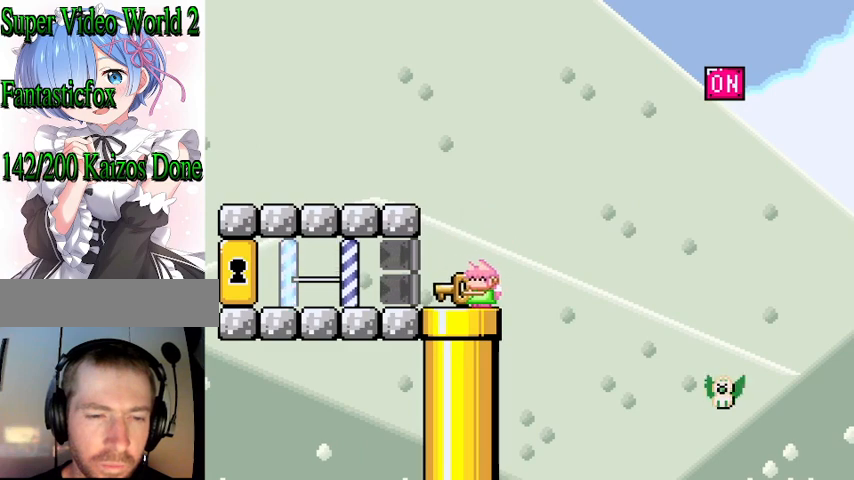
{"buttons": ["B", "Y", "DPAD_LEFT"], "events": [[67, "B", "down"], [100, "DPAD_LEFT", "down"]]}
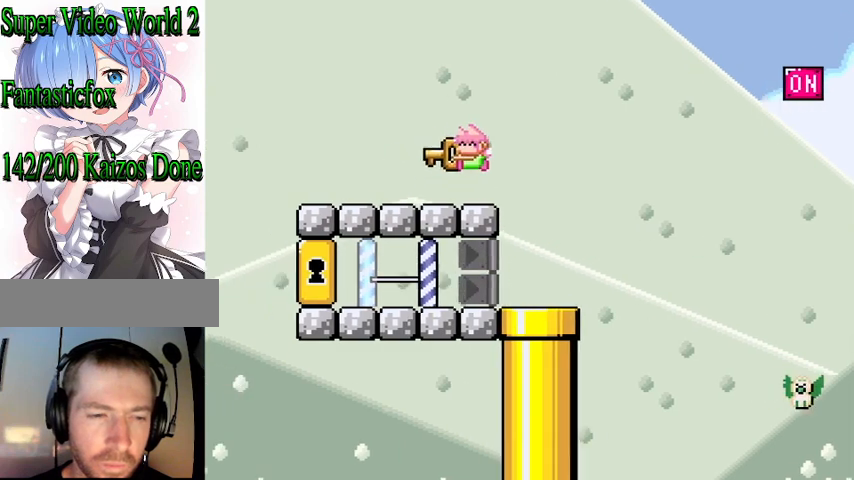
{"buttons": ["Y"], "events": [[133, "B", "up"], [200, "DPAD_LEFT", "up"], [300, "DPAD_RIGHT", "down"], [433, "DPAD_RIGHT", "up"]]}
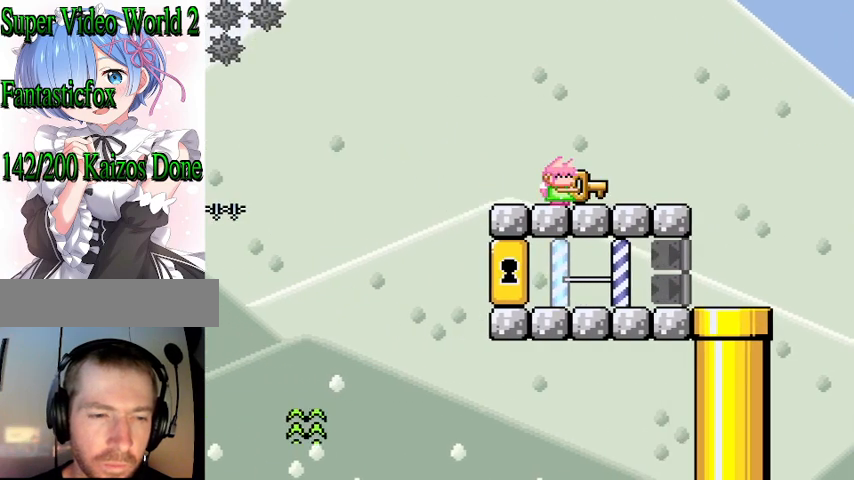
{"buttons": ["B", "Y", "DPAD_LEFT"], "events": [[400, "B", "down"], [400, "DPAD_LEFT", "down"]]}
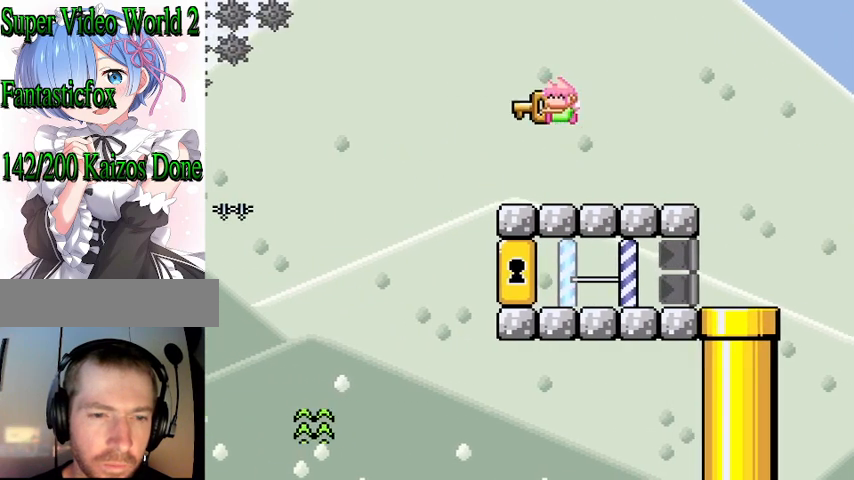
{"buttons": ["Y", "DPAD_RIGHT"], "events": [[200, "B", "up"], [200, "DPAD_LEFT", "up"], [400, "DPAD_RIGHT", "down"]]}
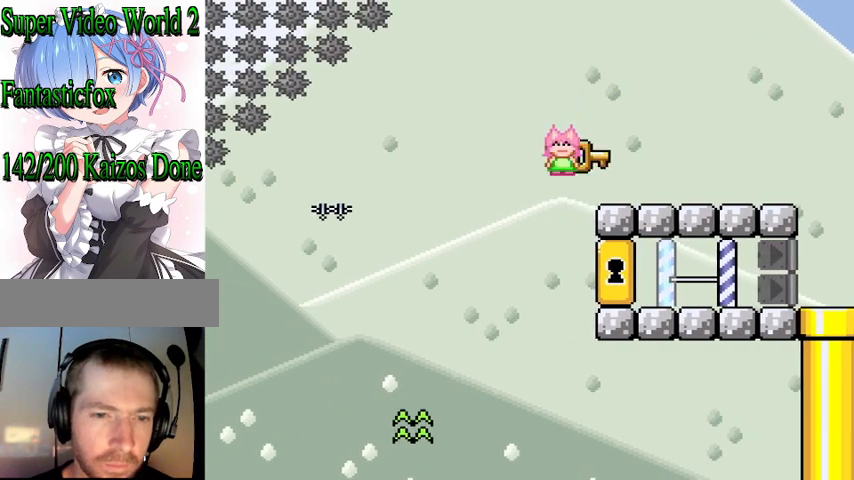
{"buttons": ["B", "Y", "DPAD_RIGHT"], "events": [[33, "B", "down"]]}
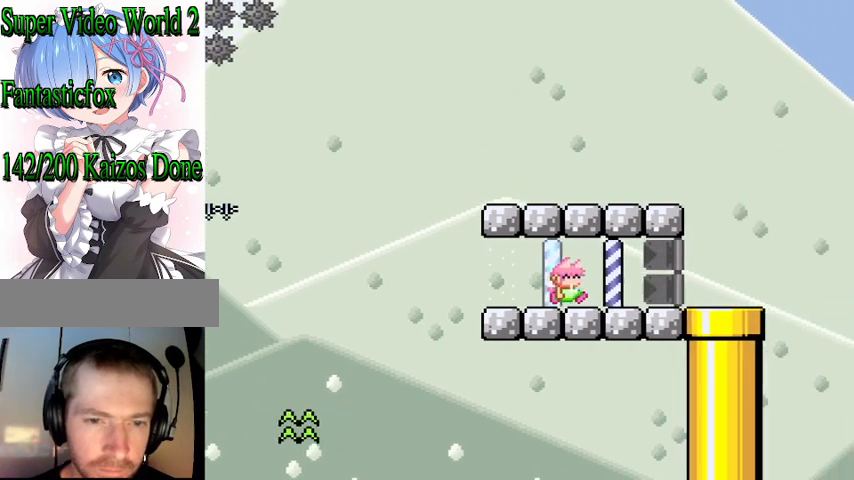
{"buttons": ["Y"], "events": [[233, "DPAD_RIGHT", "up"], [333, "B", "up"], [333, "DPAD_LEFT", "down"], [367, "DPAD_LEFT", "up"]]}
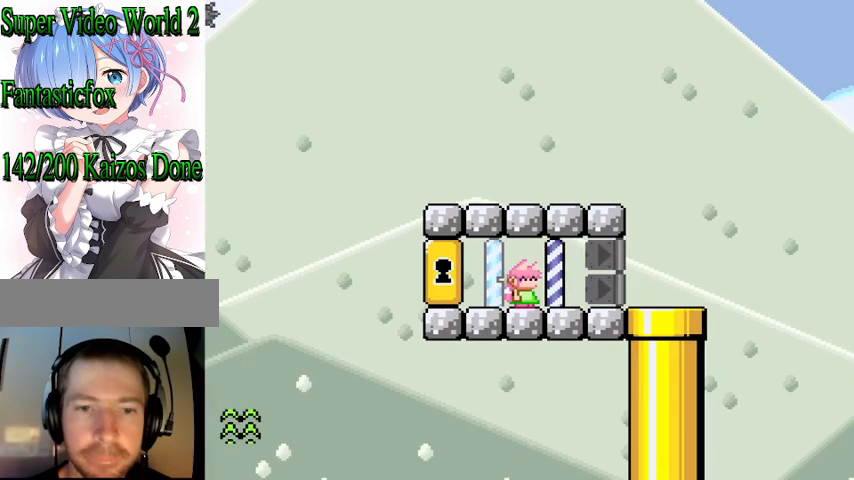
{"buttons": ["Y", "DPAD_RIGHT"], "events": [[133, "DPAD_RIGHT", "down"]]}
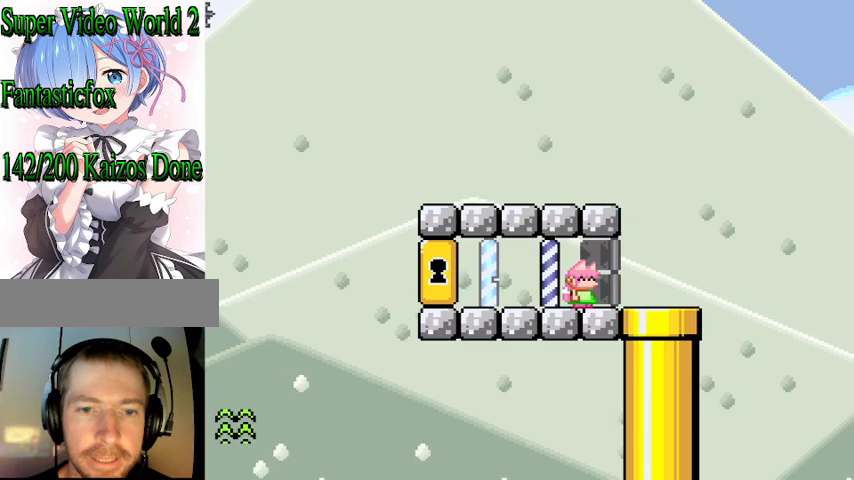
{"buttons": ["Y", "DPAD_RIGHT"], "events": [[233, "B", "down"], [367, "B", "up"]]}
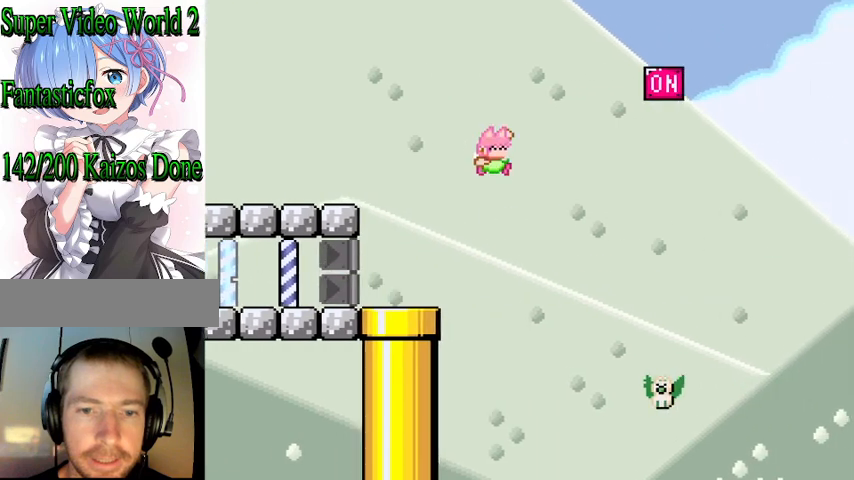
{"buttons": ["B", "Y", "DPAD_RIGHT"], "events": [[233, "B", "down"]]}
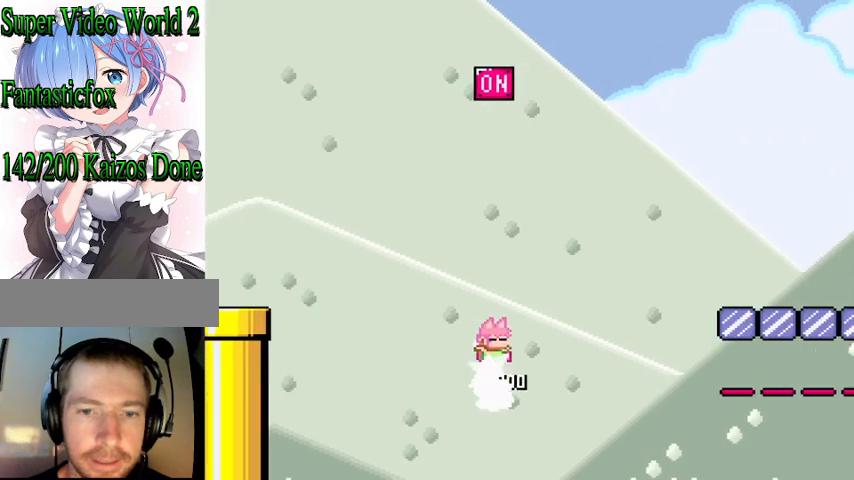
{"buttons": ["Y", "DPAD_RIGHT"], "events": [[433, "B", "up"]]}
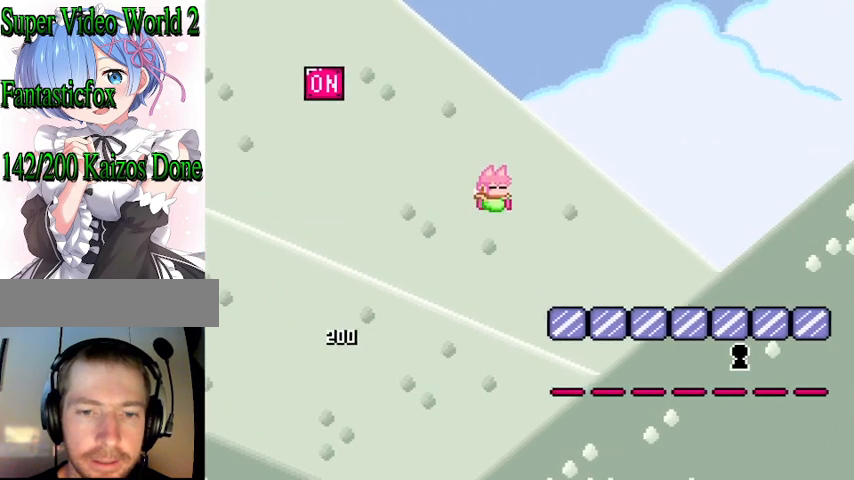
{"buttons": ["Y", "DPAD_RIGHT"], "events": []}
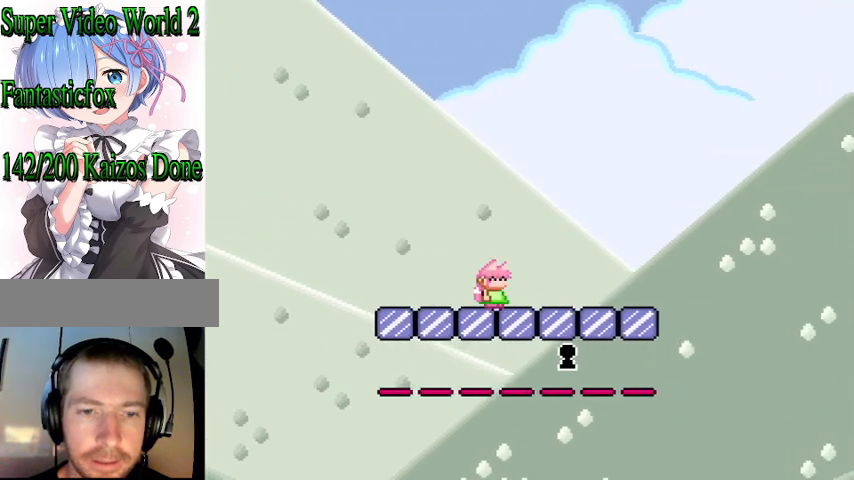
{"buttons": ["B", "Y", "DPAD_RIGHT"], "events": [[500, "B", "down"]]}
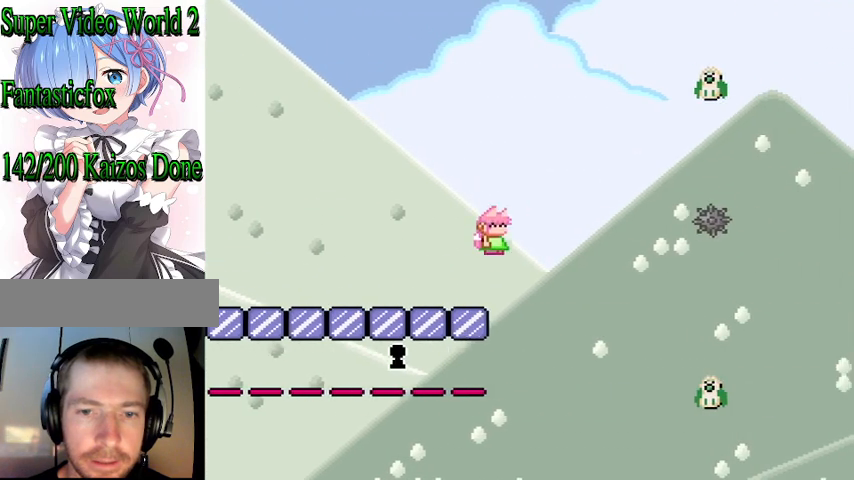
{"buttons": ["Y", "DPAD_RIGHT"], "events": [[100, "B", "up"]]}
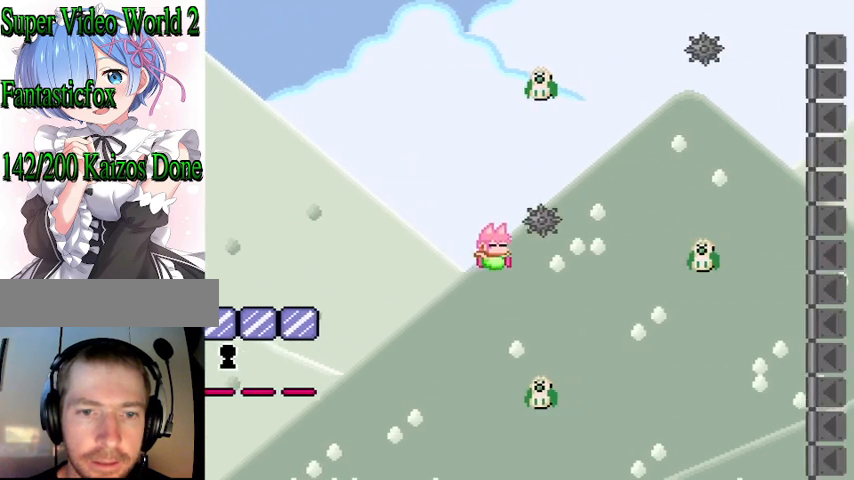
{"buttons": ["B", "Y", "DPAD_RIGHT"], "events": [[167, "B", "down"]]}
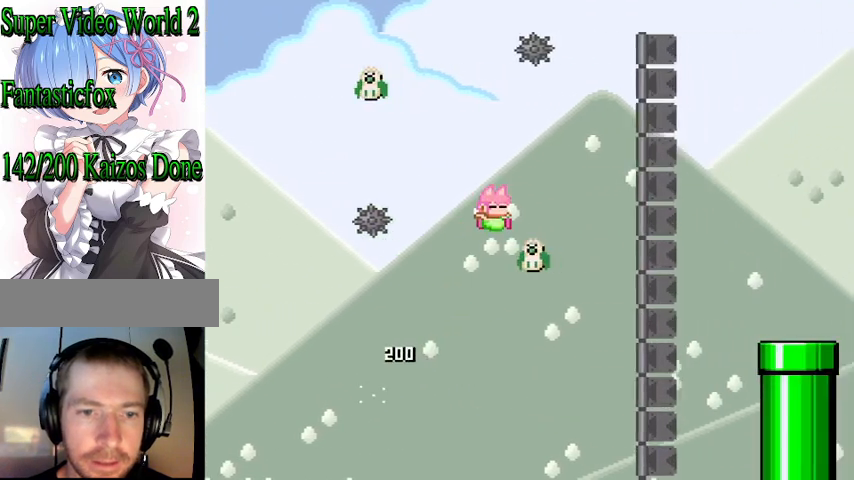
{"buttons": ["B", "Y", "DPAD_LEFT"], "events": [[33, "DPAD_RIGHT", "up"], [167, "DPAD_LEFT", "down"]]}